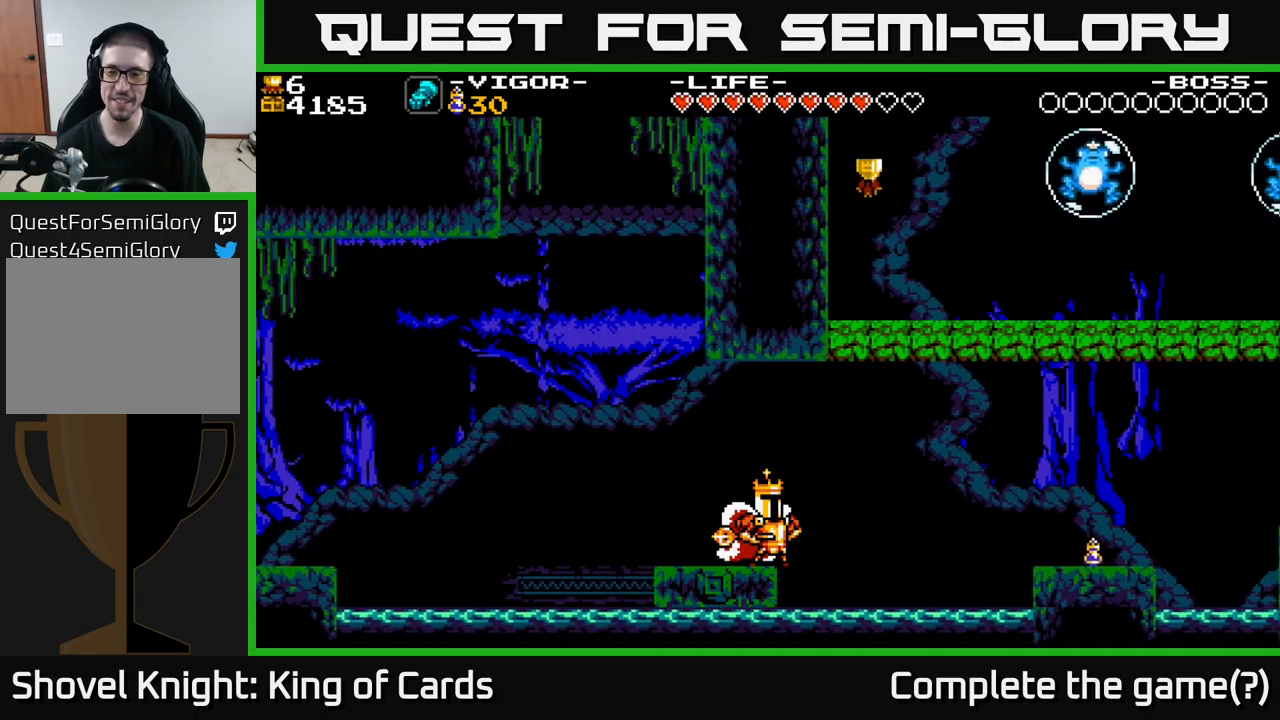
Gameplay with a controller (Xbox layout); each line is a JSON object with the inputs held at the frame after it. "events" lists button and stick changes between this image and that frame as [ms after this image, input, new state], when the widget could be followed in between. Not read: left_stick.
{"buttons": [], "right_stick": "center", "events": []}
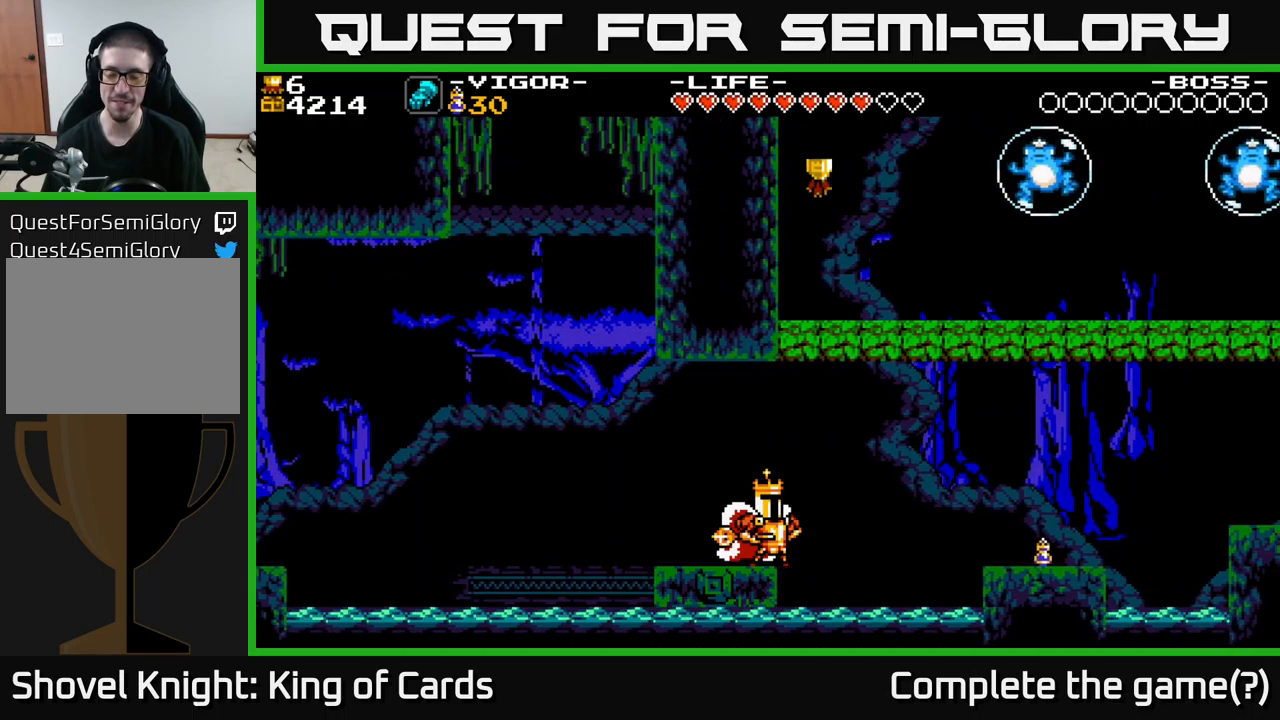
{"buttons": ["A", "DPAD_RIGHT"], "right_stick": "center", "events": [[317, "DPAD_RIGHT", "down"], [433, "A", "down"]]}
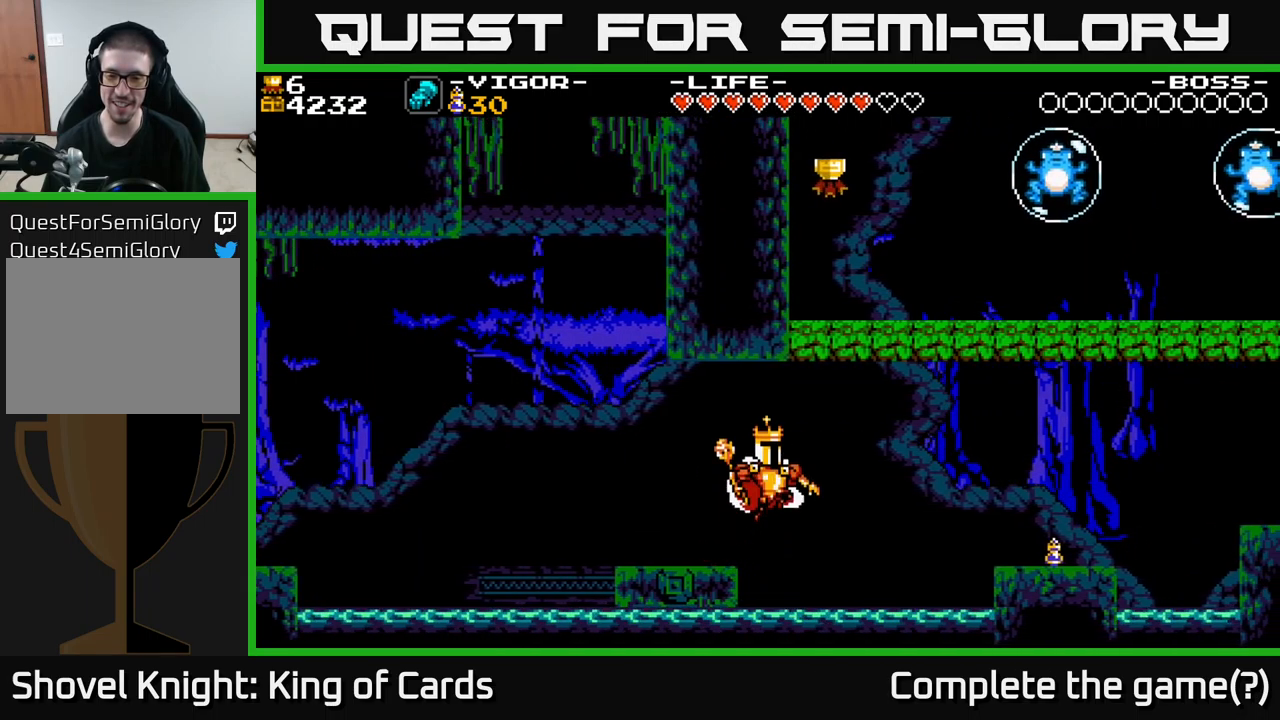
{"buttons": ["A", "DPAD_RIGHT"], "right_stick": "center", "events": [[167, "X", "down"], [500, "X", "up"]]}
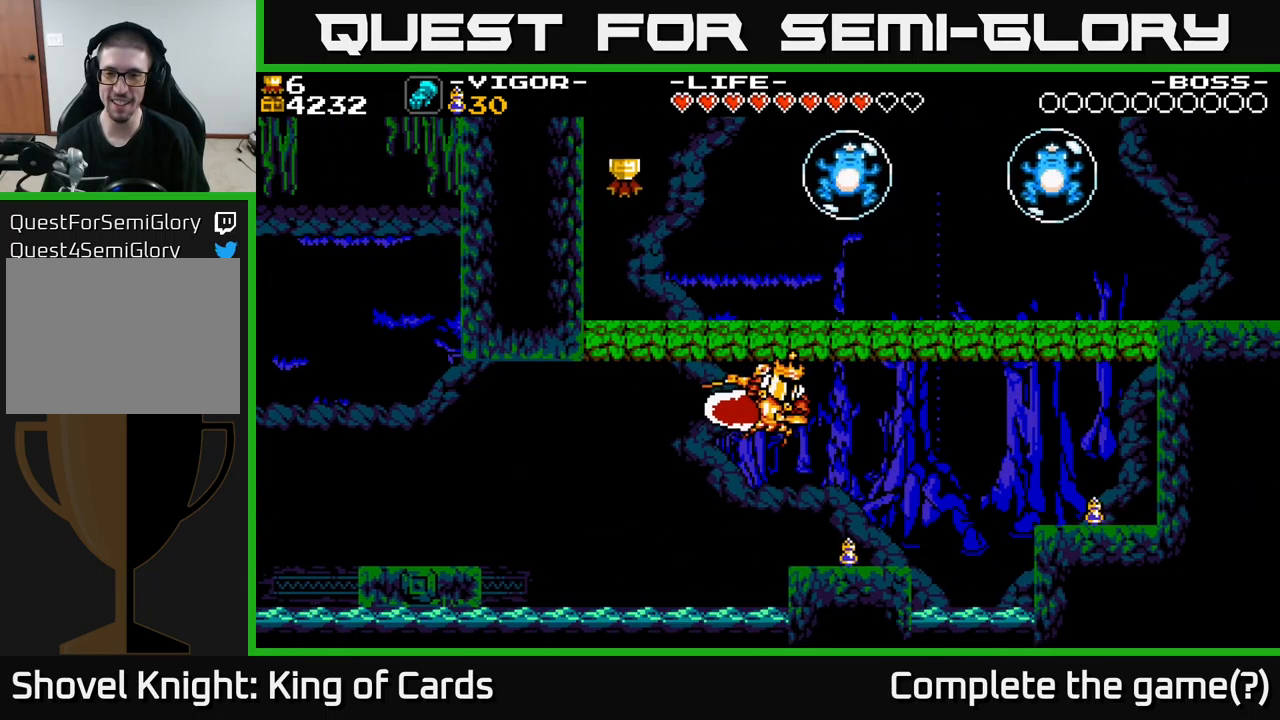
{"buttons": ["DPAD_RIGHT"], "right_stick": "center", "events": [[17, "A", "up"], [283, "DPAD_RIGHT", "up"], [500, "DPAD_RIGHT", "down"]]}
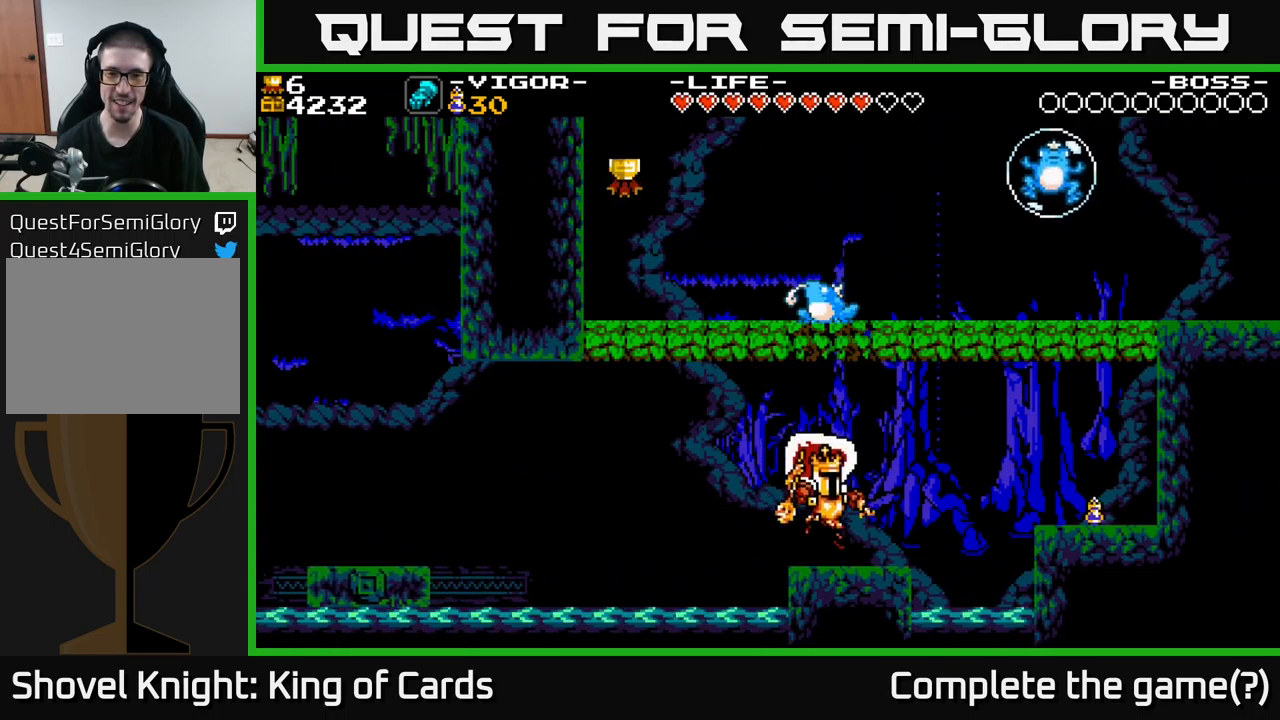
{"buttons": [], "right_stick": "center", "events": [[133, "DPAD_RIGHT", "up"]]}
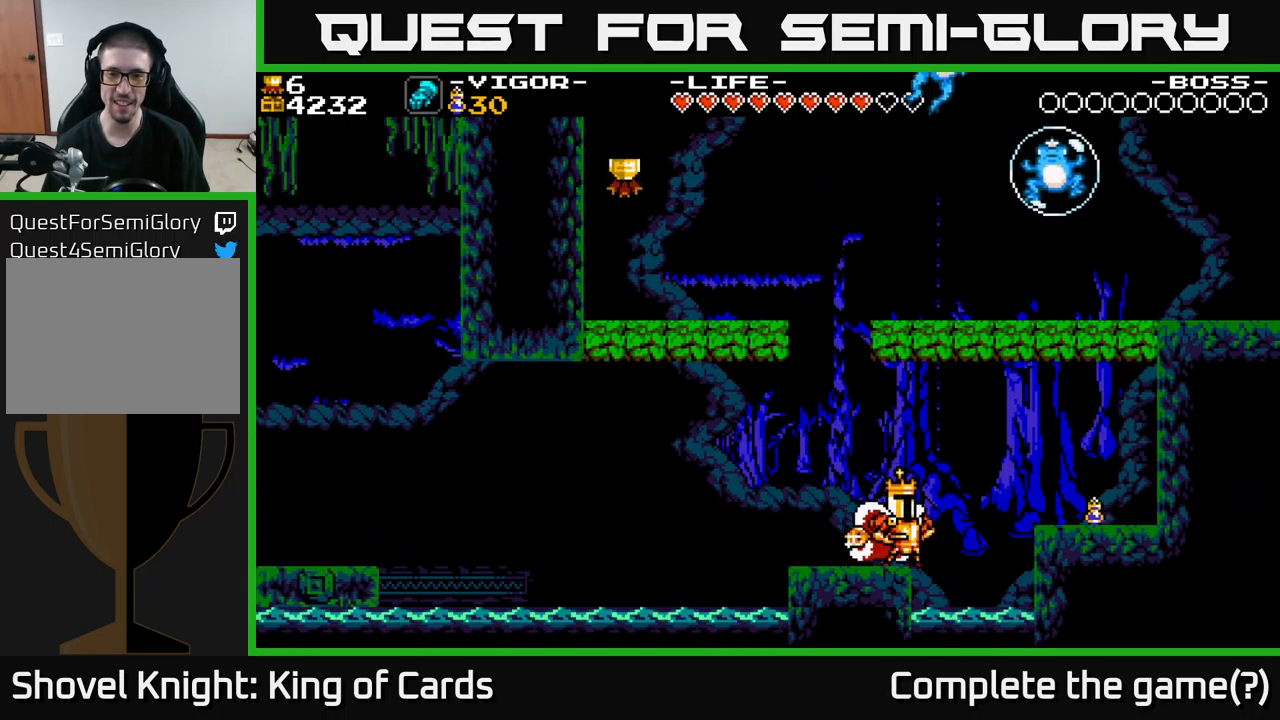
{"buttons": [], "right_stick": "center", "events": []}
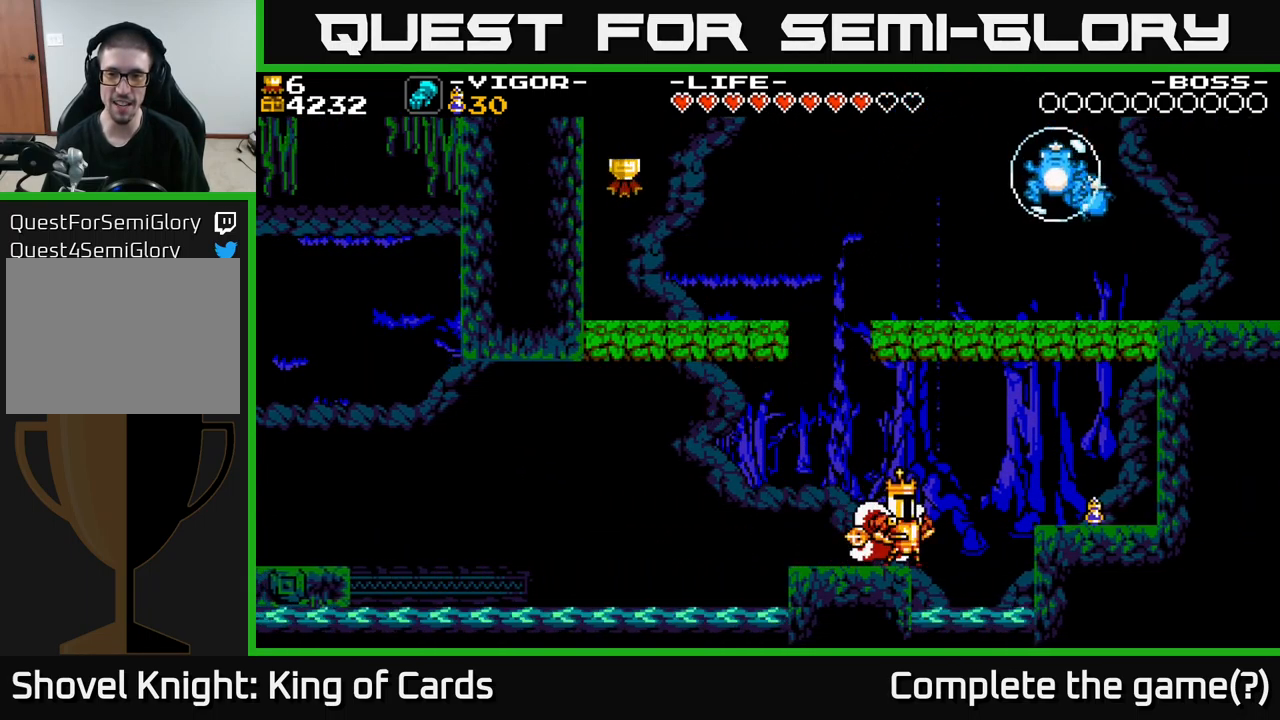
{"buttons": ["A", "DPAD_RIGHT"], "right_stick": "center", "events": [[267, "DPAD_RIGHT", "down"], [383, "A", "down"]]}
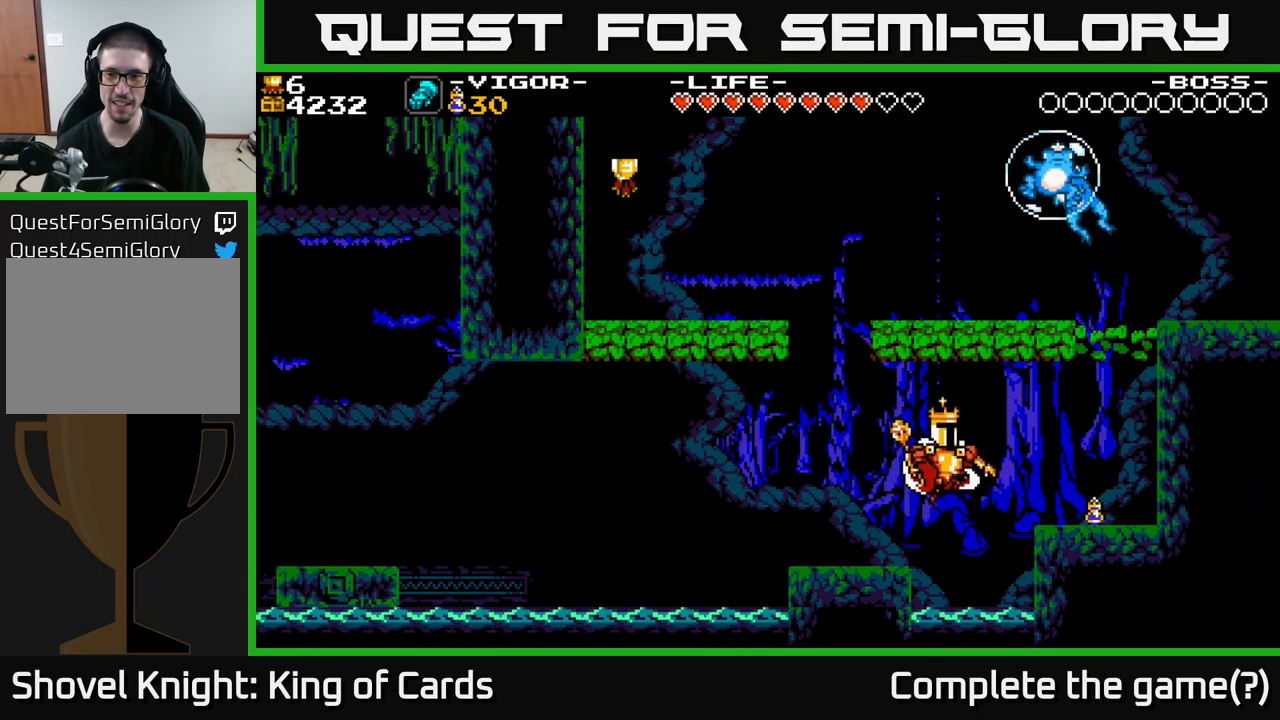
{"buttons": ["DPAD_RIGHT"], "right_stick": "center", "events": [[67, "A", "up"]]}
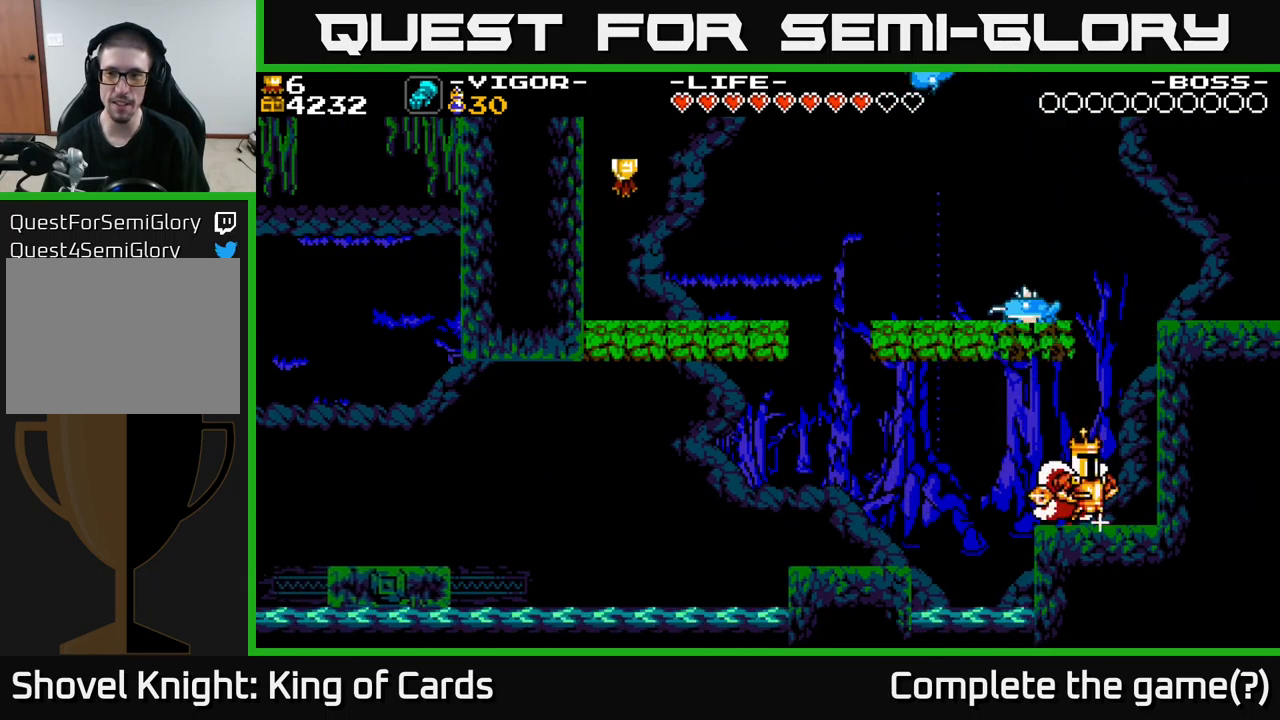
{"buttons": [], "right_stick": "center", "events": [[133, "DPAD_RIGHT", "up"]]}
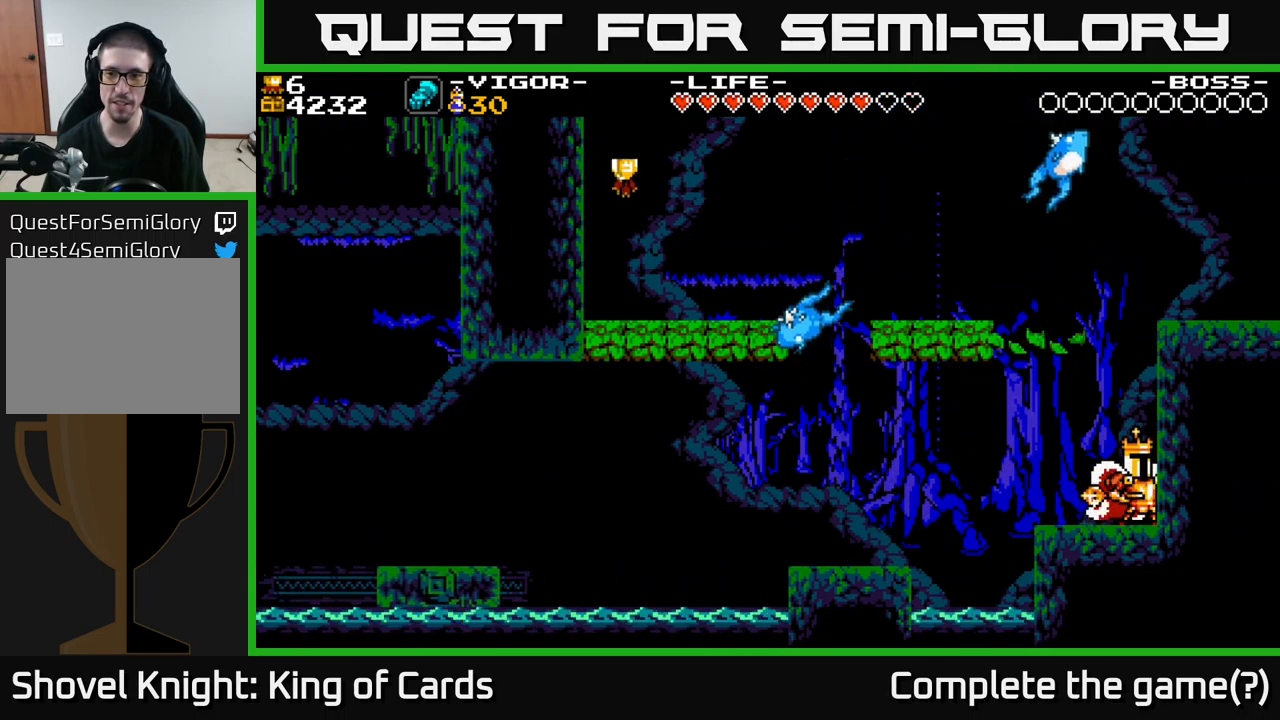
{"buttons": [], "right_stick": "center", "events": []}
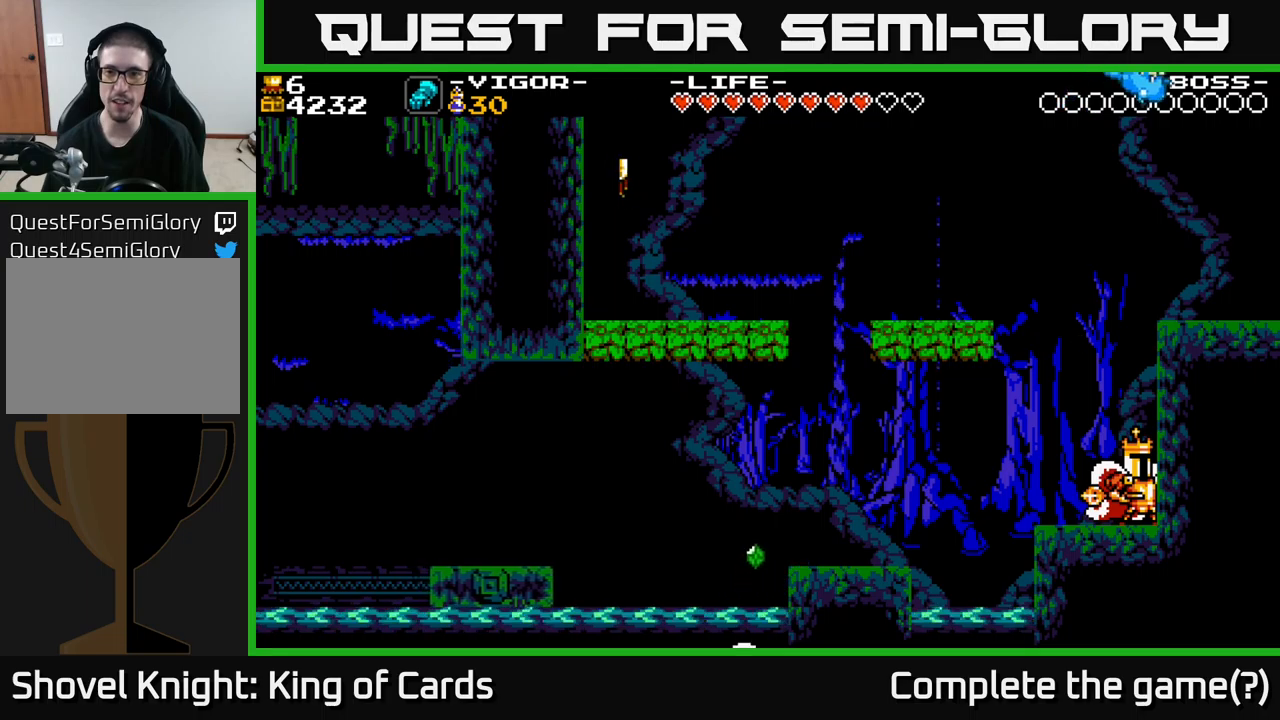
{"buttons": ["A"], "right_stick": "center", "events": [[267, "A", "down"]]}
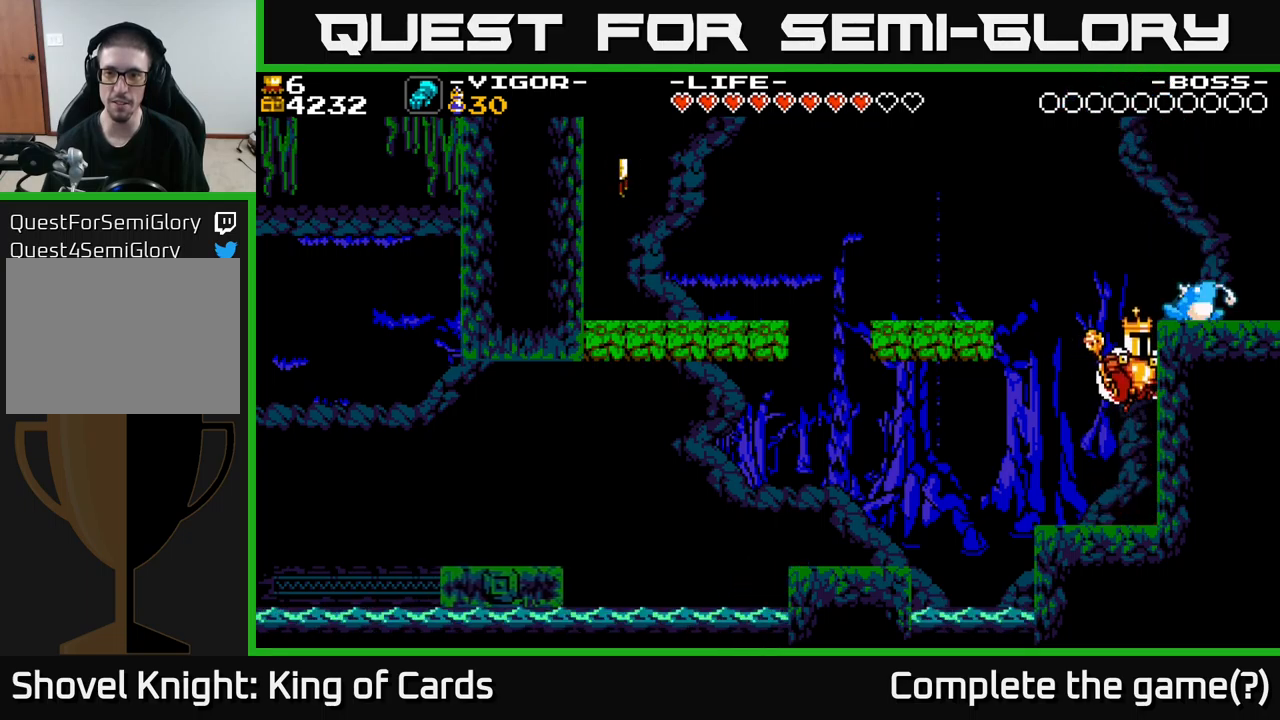
{"buttons": [], "right_stick": "center", "events": [[50, "A", "up"]]}
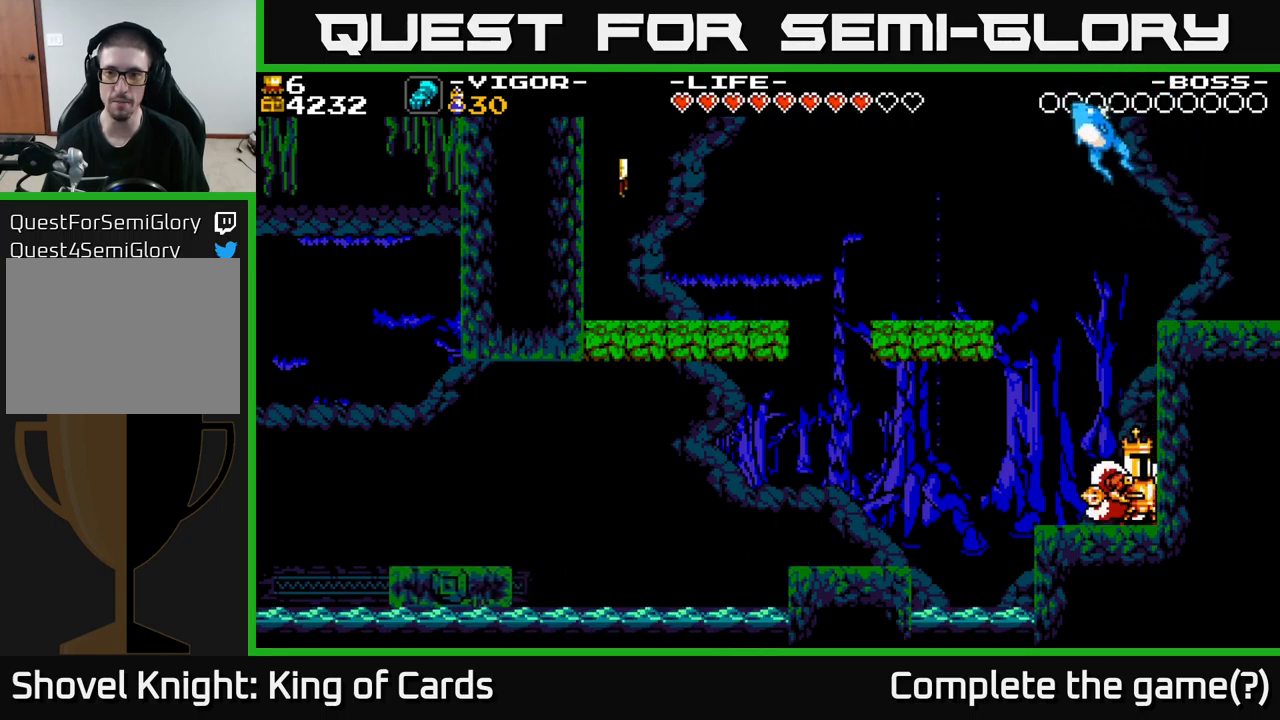
{"buttons": ["A", "X", "DPAD_RIGHT"], "right_stick": "center", "events": [[67, "A", "down"], [367, "X", "down"], [400, "DPAD_RIGHT", "down"]]}
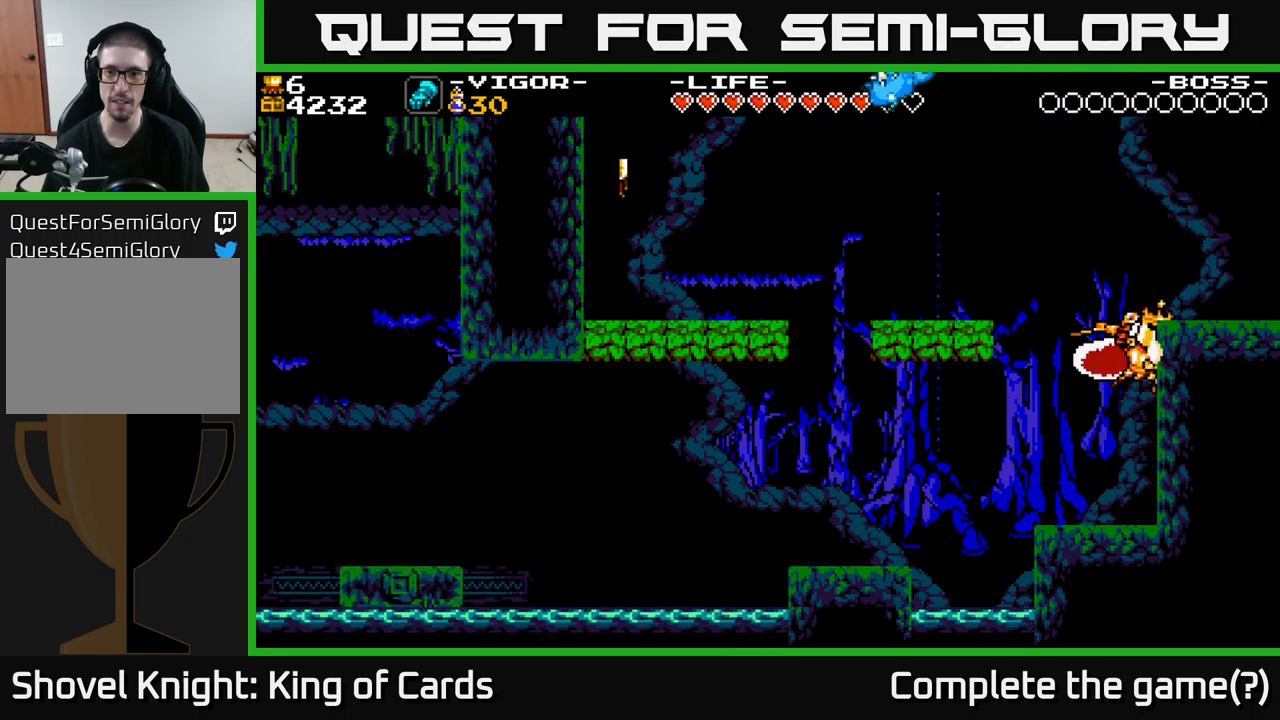
{"buttons": [], "right_stick": "center", "events": [[250, "A", "up"], [250, "X", "up"], [434, "DPAD_RIGHT", "up"]]}
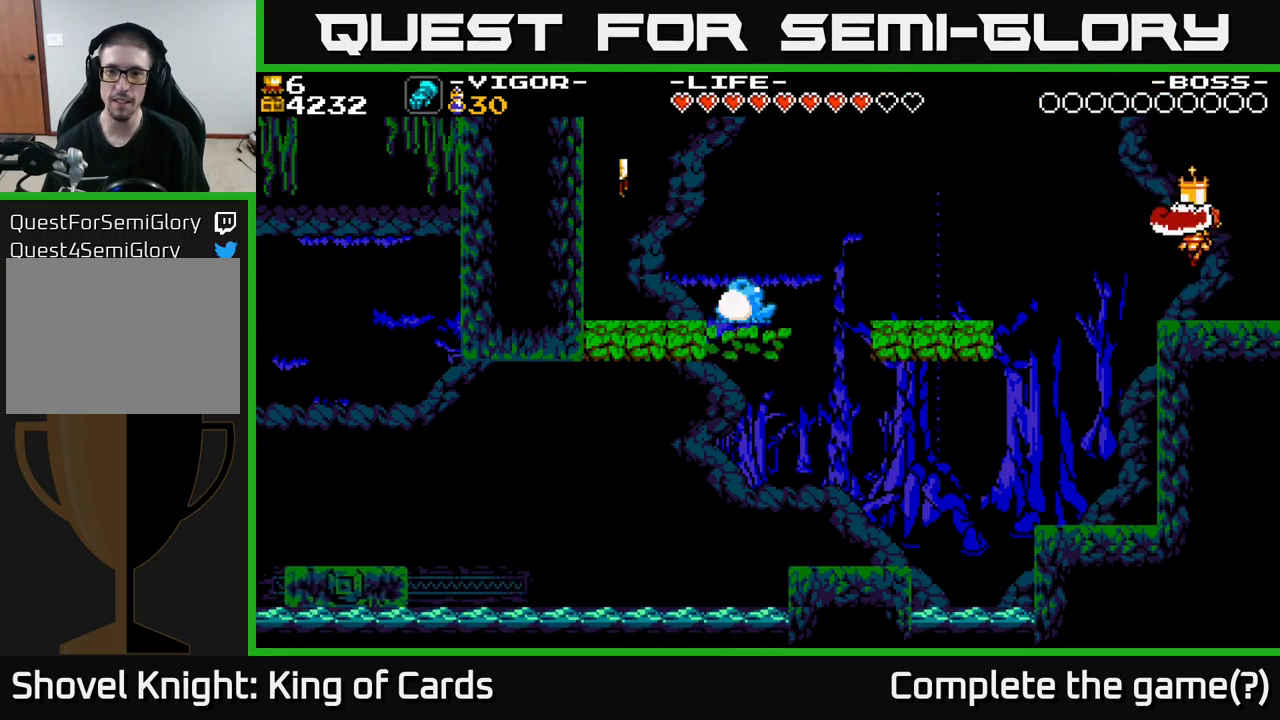
{"buttons": ["A", "DPAD_LEFT"], "right_stick": "center", "events": [[300, "DPAD_LEFT", "down"], [384, "A", "down"]]}
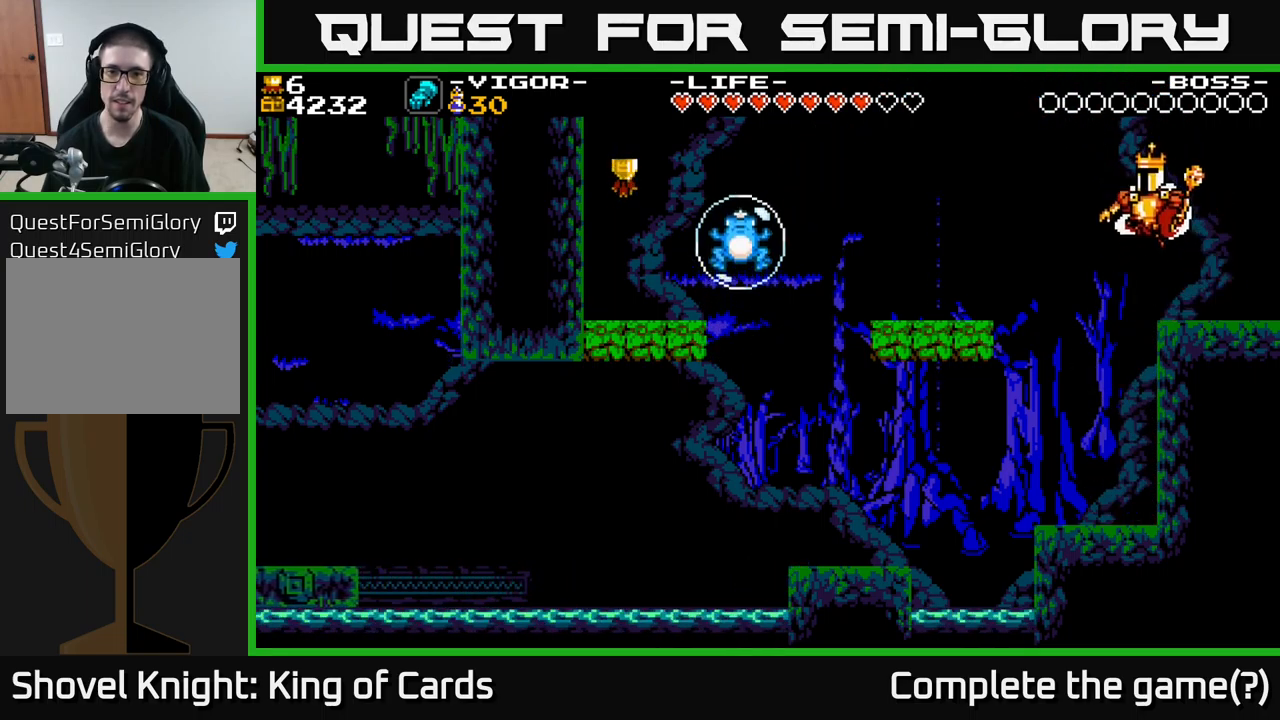
{"buttons": ["A", "DPAD_LEFT"], "right_stick": "center", "events": []}
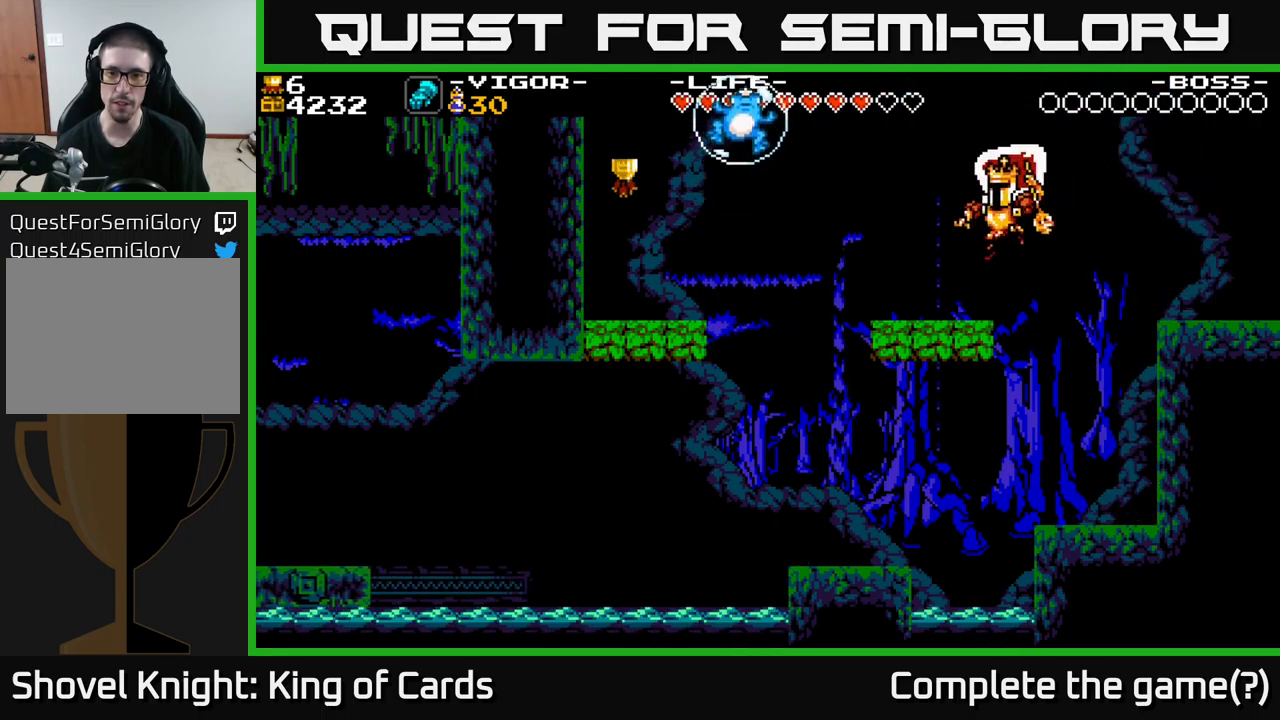
{"buttons": ["A", "DPAD_LEFT"], "right_stick": "center", "events": [[117, "A", "up"], [267, "A", "down"]]}
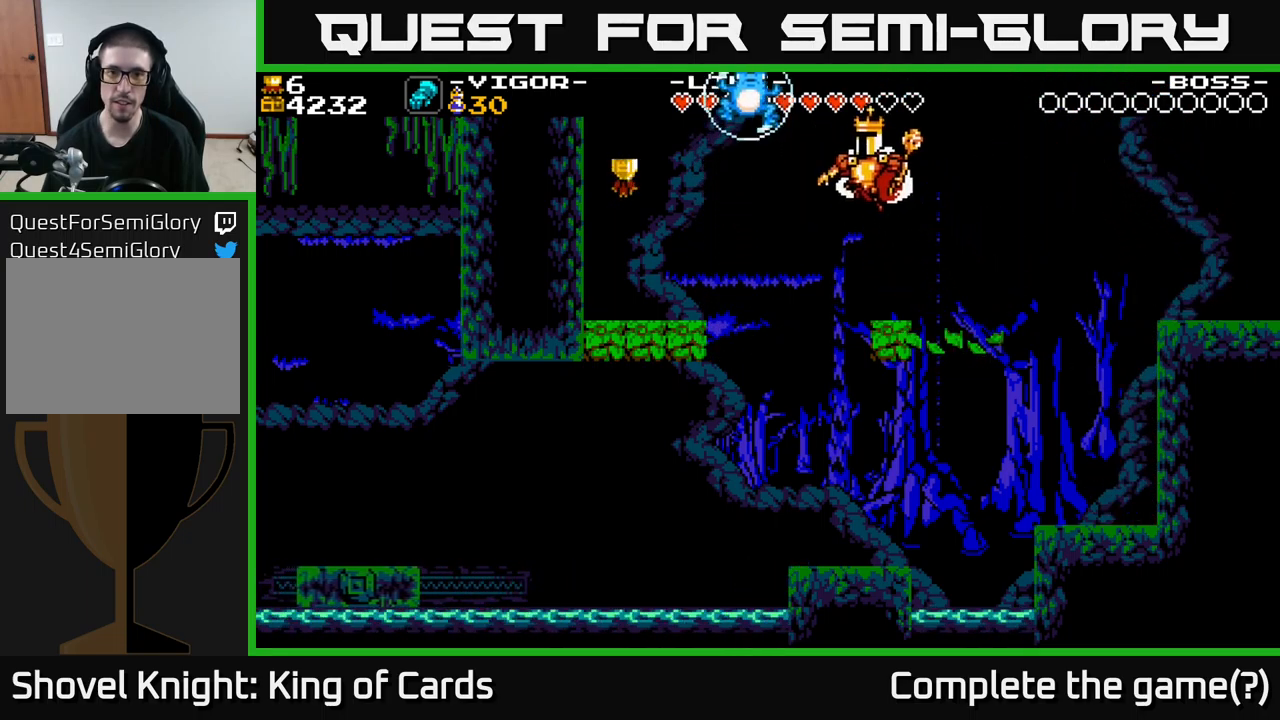
{"buttons": ["A", "X", "DPAD_LEFT"], "right_stick": "center", "events": [[117, "X", "down"]]}
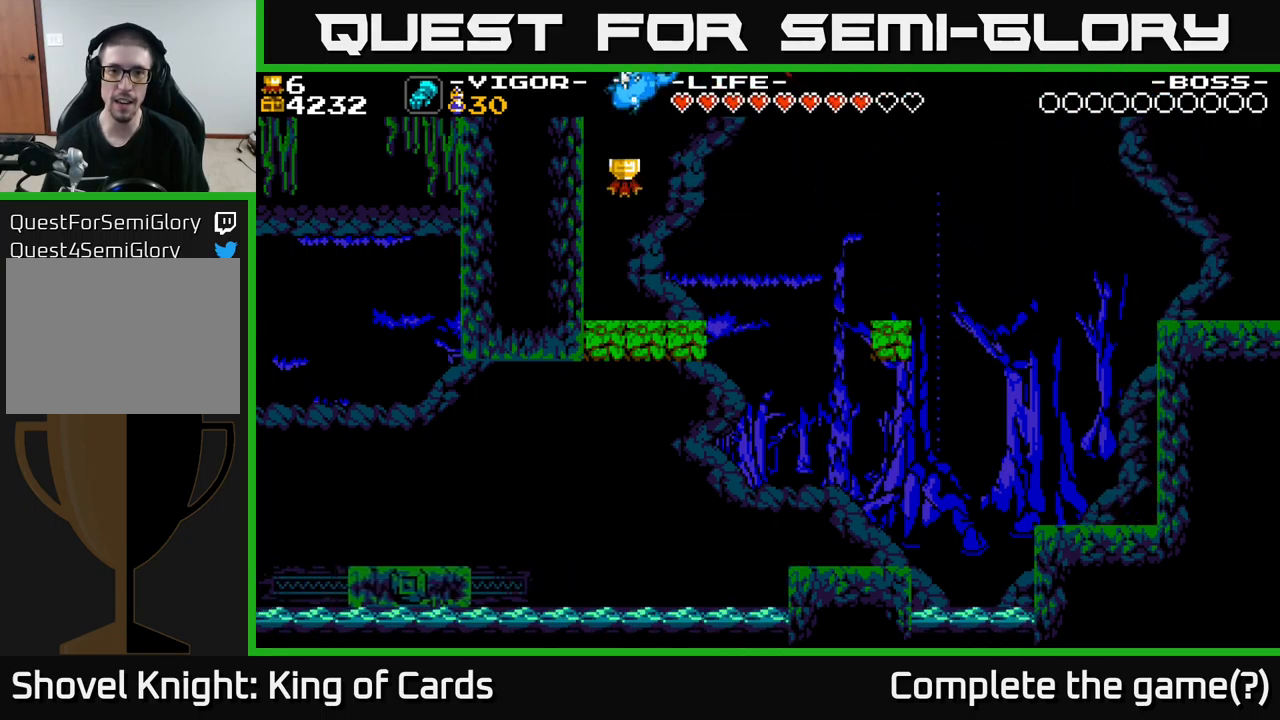
{"buttons": ["A", "DPAD_LEFT"], "right_stick": "center", "events": [[250, "X", "up"]]}
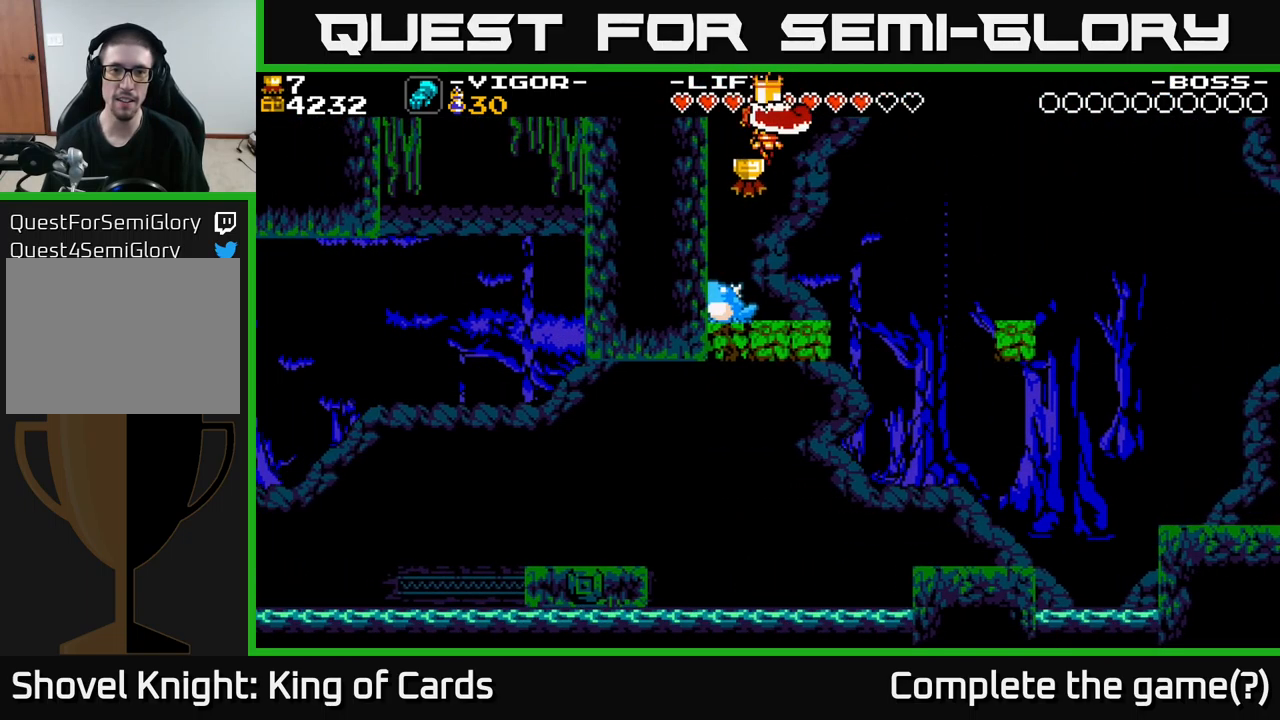
{"buttons": ["A", "DPAD_RIGHT"], "right_stick": "center", "events": [[67, "A", "up"], [150, "DPAD_LEFT", "up"], [234, "A", "down"], [284, "DPAD_RIGHT", "down"]]}
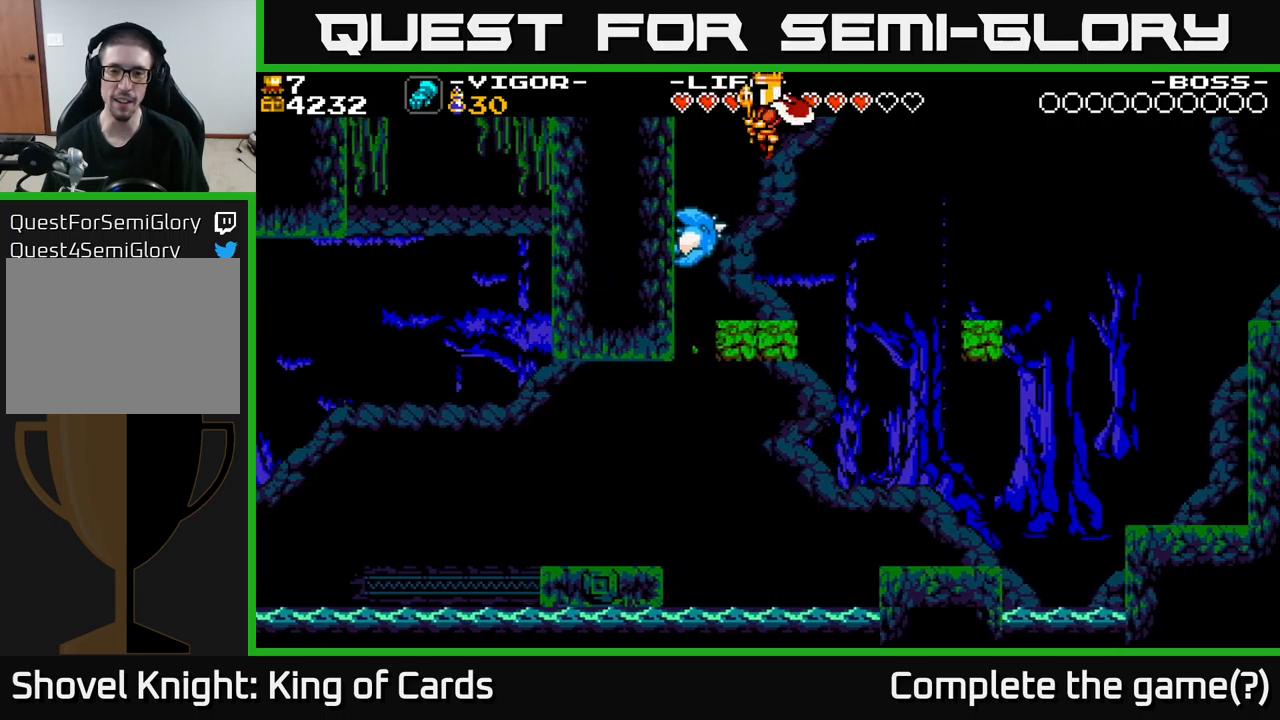
{"buttons": ["A", "DPAD_RIGHT"], "right_stick": "center", "events": [[33, "DPAD_RIGHT", "up"], [83, "DPAD_LEFT", "down"], [300, "A", "up"], [300, "DPAD_LEFT", "up"], [333, "A", "down"], [333, "DPAD_RIGHT", "down"]]}
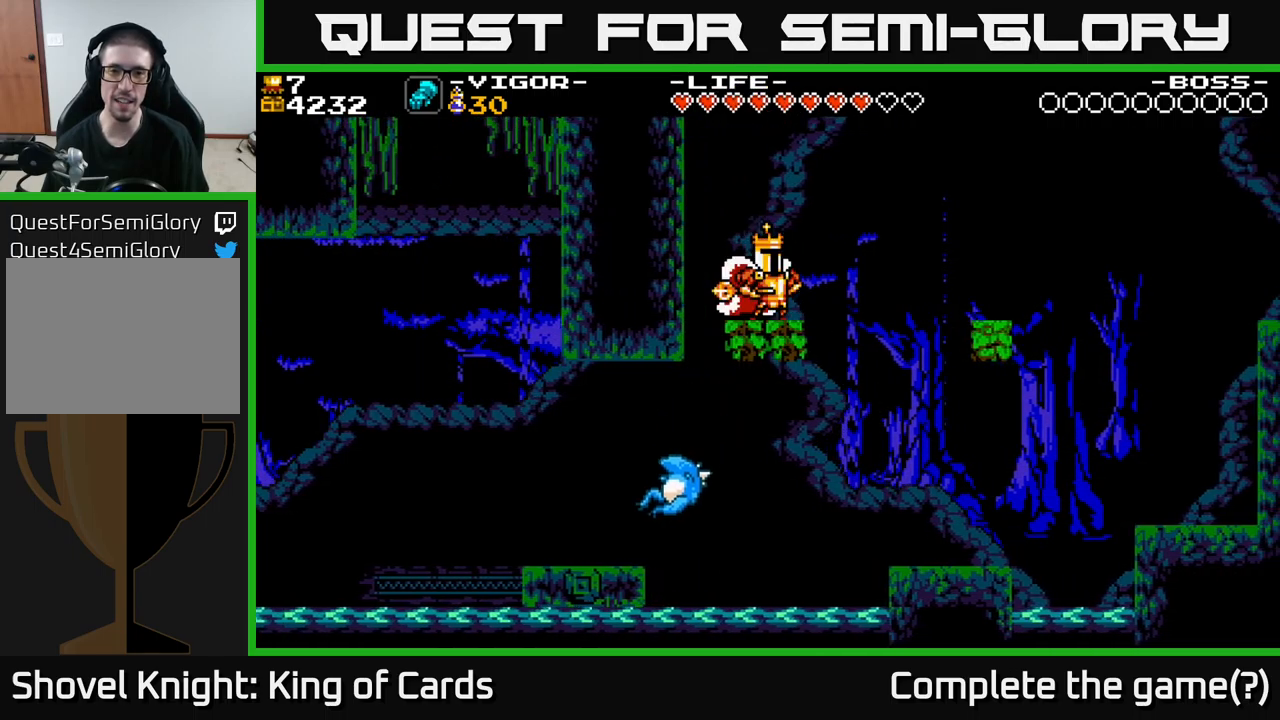
{"buttons": ["DPAD_RIGHT"], "right_stick": "center", "events": [[100, "A", "up"], [133, "A", "down"], [433, "A", "up"]]}
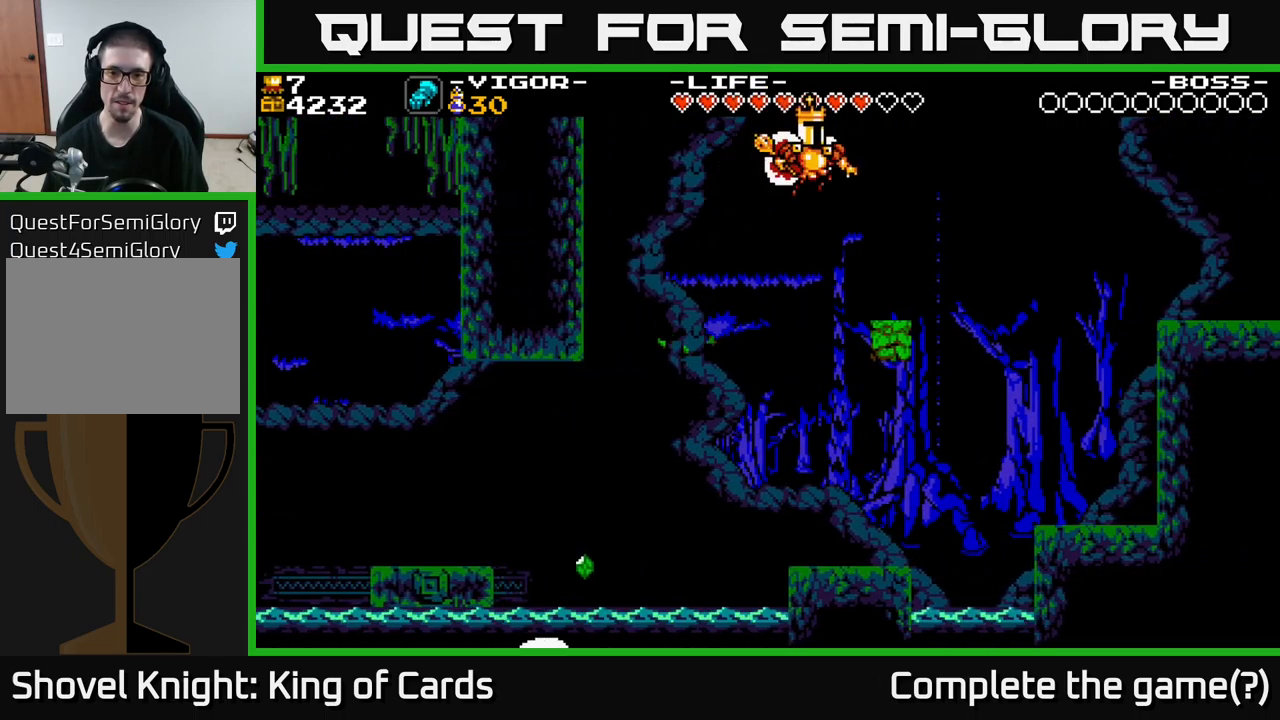
{"buttons": ["A", "DPAD_RIGHT"], "right_stick": "center", "events": [[400, "A", "down"]]}
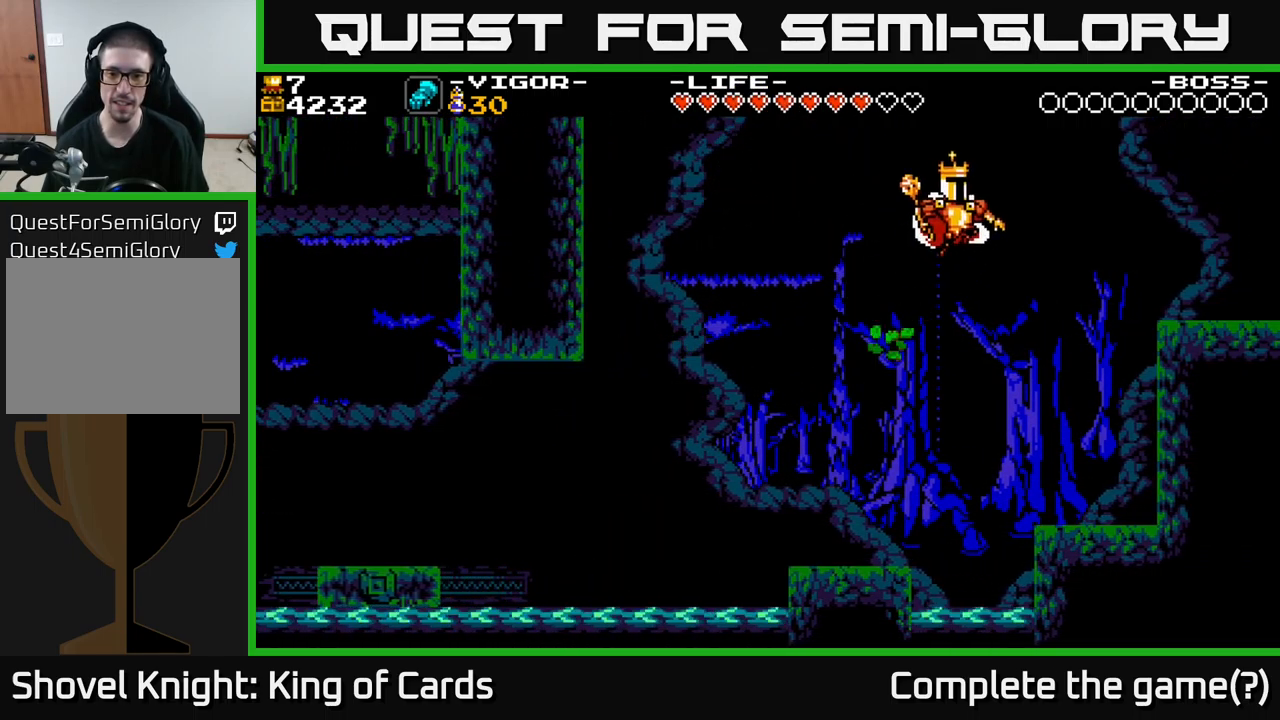
{"buttons": ["A", "DPAD_RIGHT"], "right_stick": "center", "events": []}
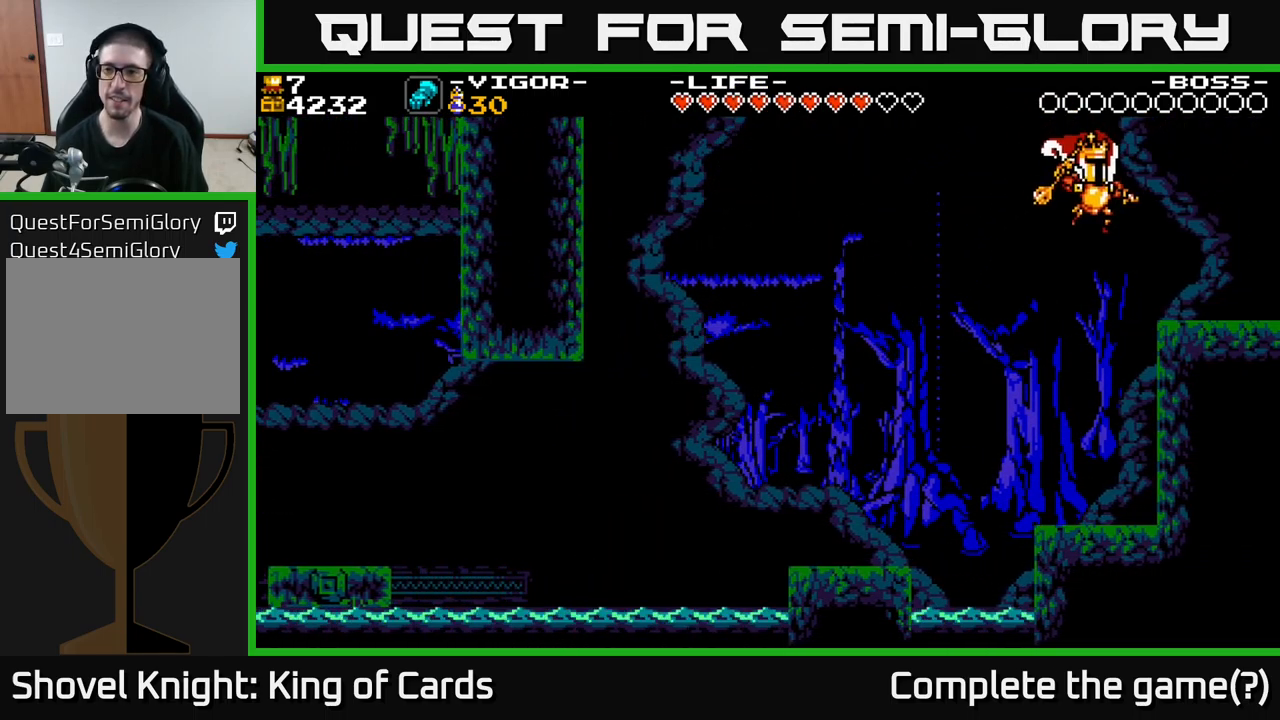
{"buttons": ["A", "X", "DPAD_RIGHT"], "right_stick": "center", "events": [[100, "X", "down"]]}
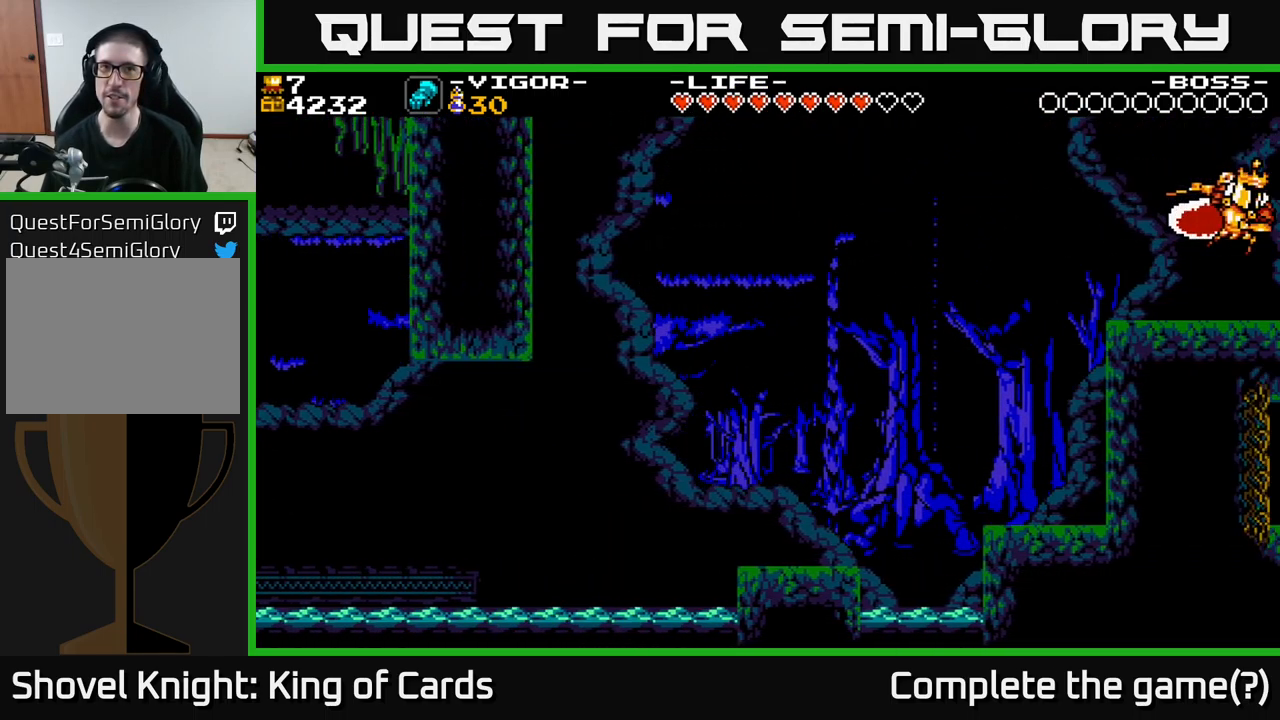
{"buttons": [], "right_stick": "center", "events": [[17, "X", "up"], [50, "A", "up"], [100, "DPAD_RIGHT", "up"], [417, "DPAD_RIGHT", "down"], [500, "DPAD_RIGHT", "up"]]}
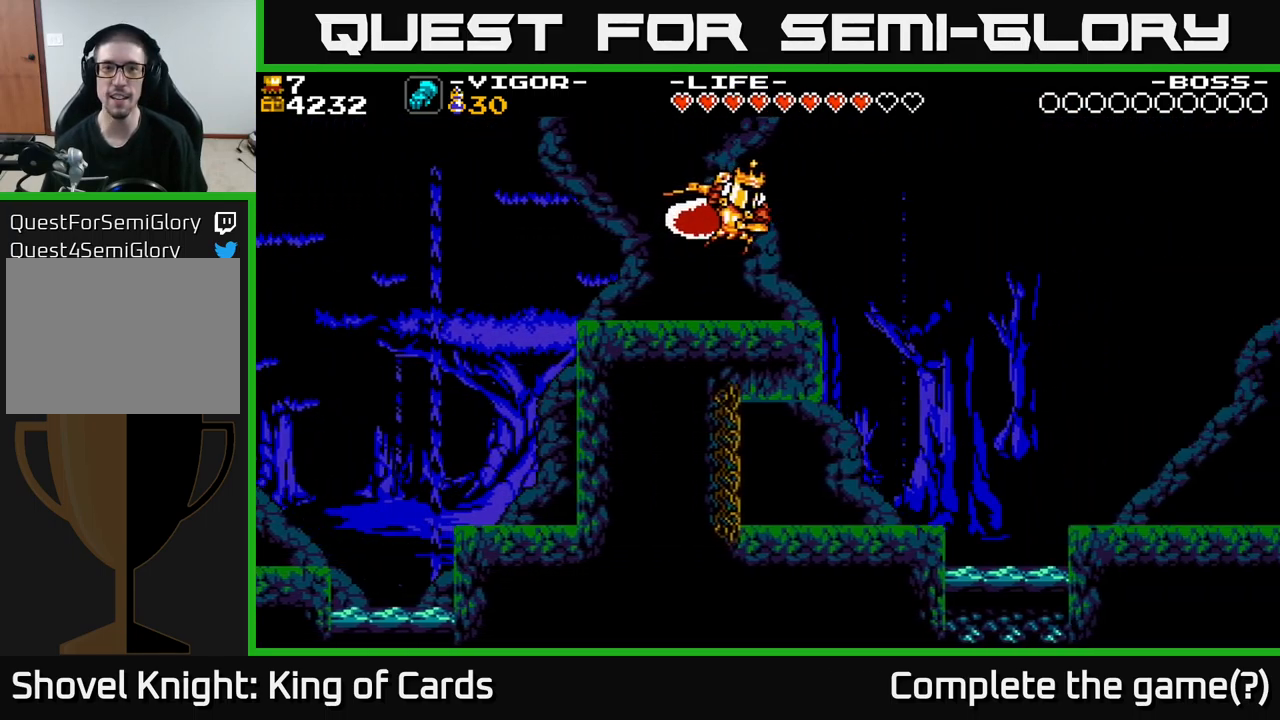
{"buttons": [], "right_stick": "center", "events": []}
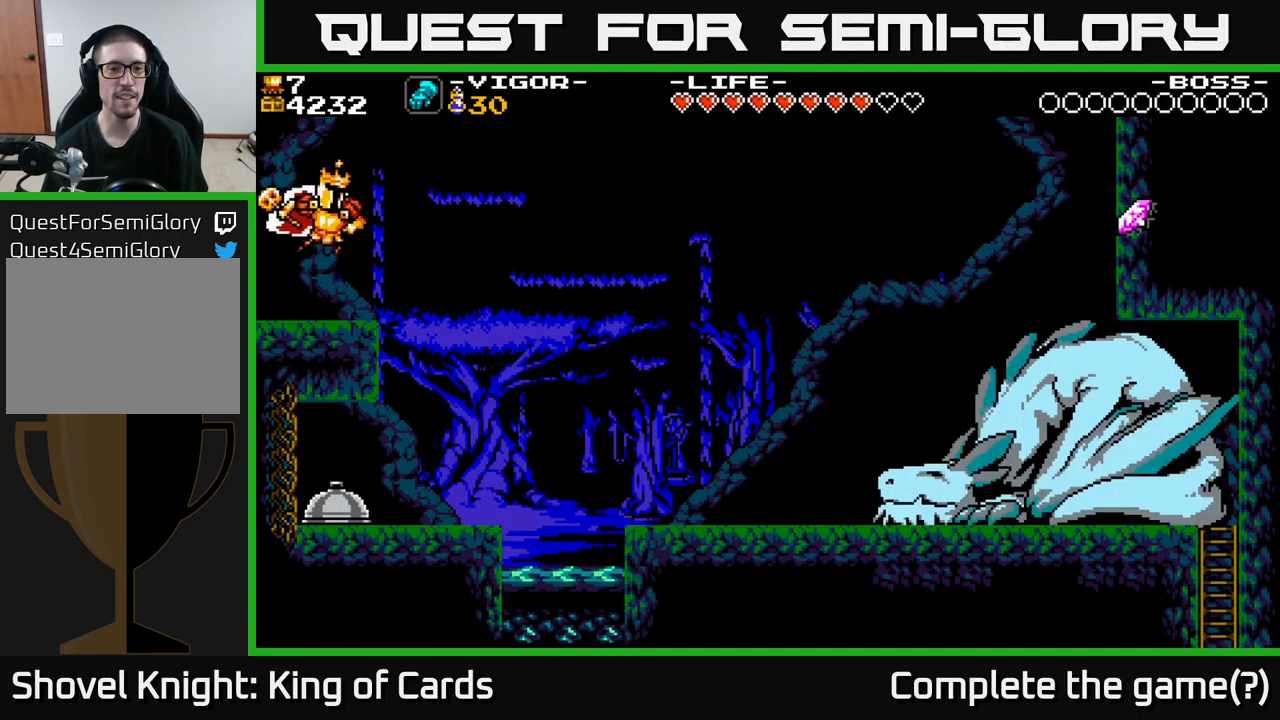
{"buttons": ["DPAD_RIGHT"], "right_stick": "center", "events": [[500, "DPAD_RIGHT", "down"]]}